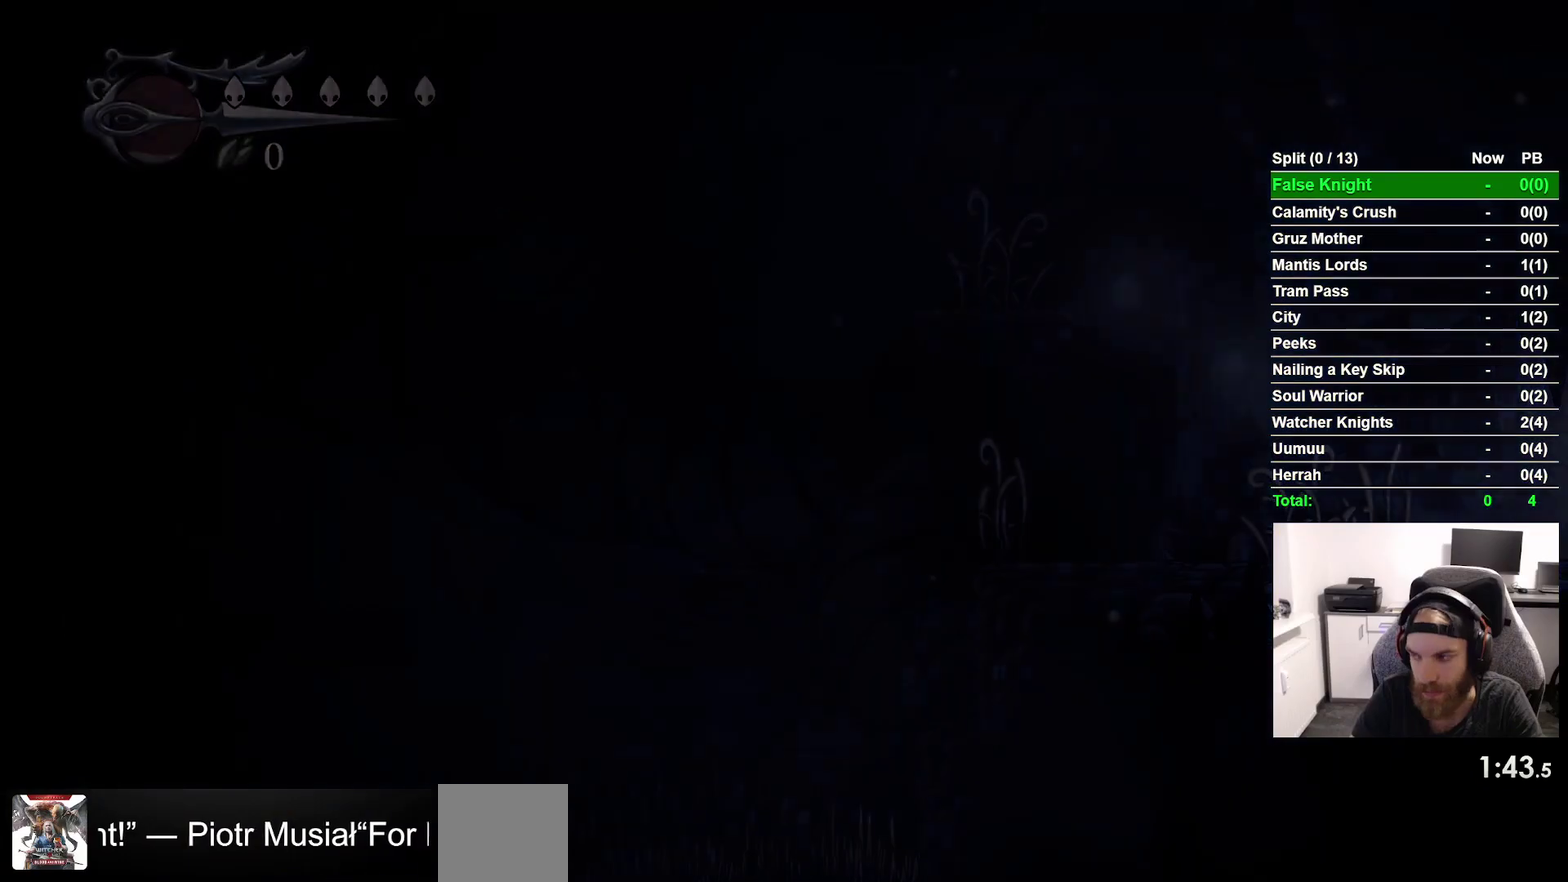
Gameplay with a controller (PlayStation layout); each line is a JSON object with the inputs held at the frame after it. "events" lists button and stick changes between this image and that frame as [ms after this image, input, new state], when the widget could be followed in between. This overlay highlights the sticks when they move; stick clicks (L3 R3) are not distinguishable. Not read: L3 left_stick.
{"buttons": ["DPAD_RIGHT"], "right_stick": "center"}
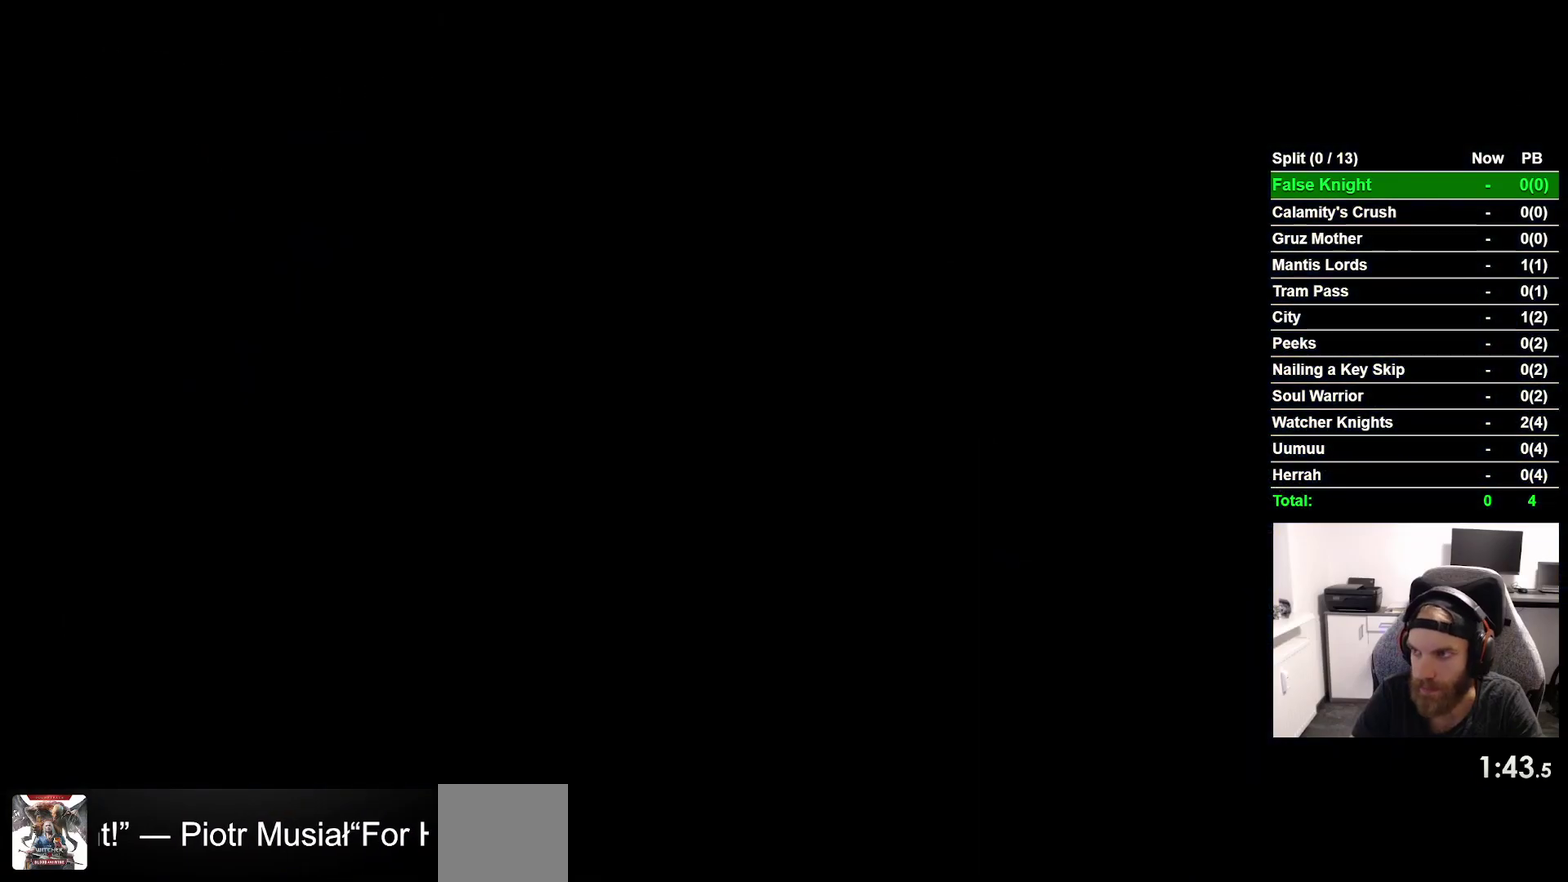
{"buttons": ["DPAD_RIGHT"], "right_stick": "center"}
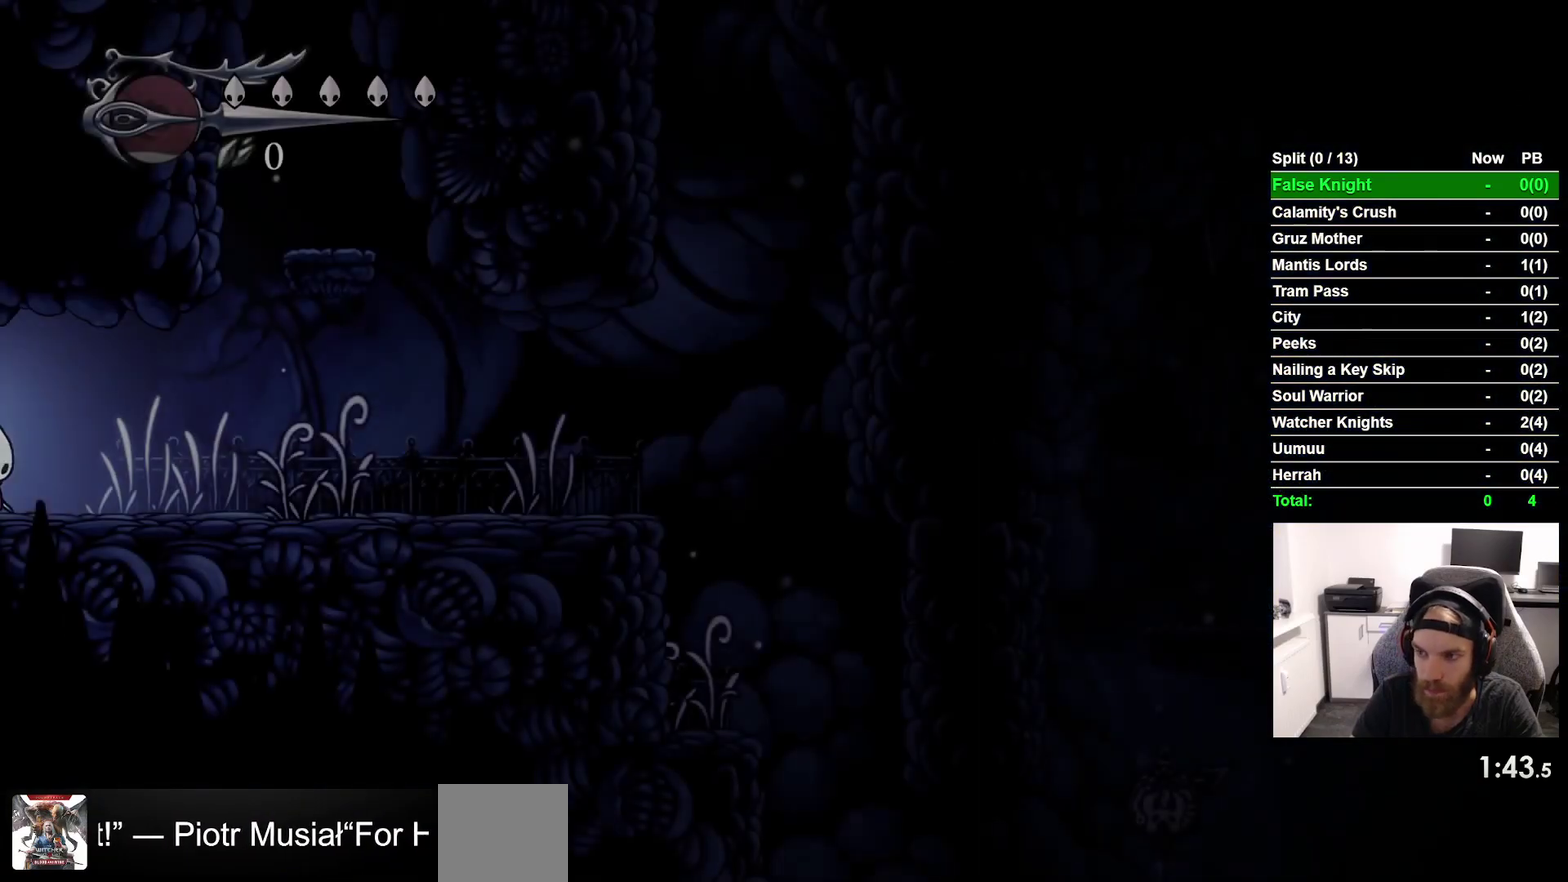
{"buttons": ["DPAD_RIGHT"], "right_stick": "center"}
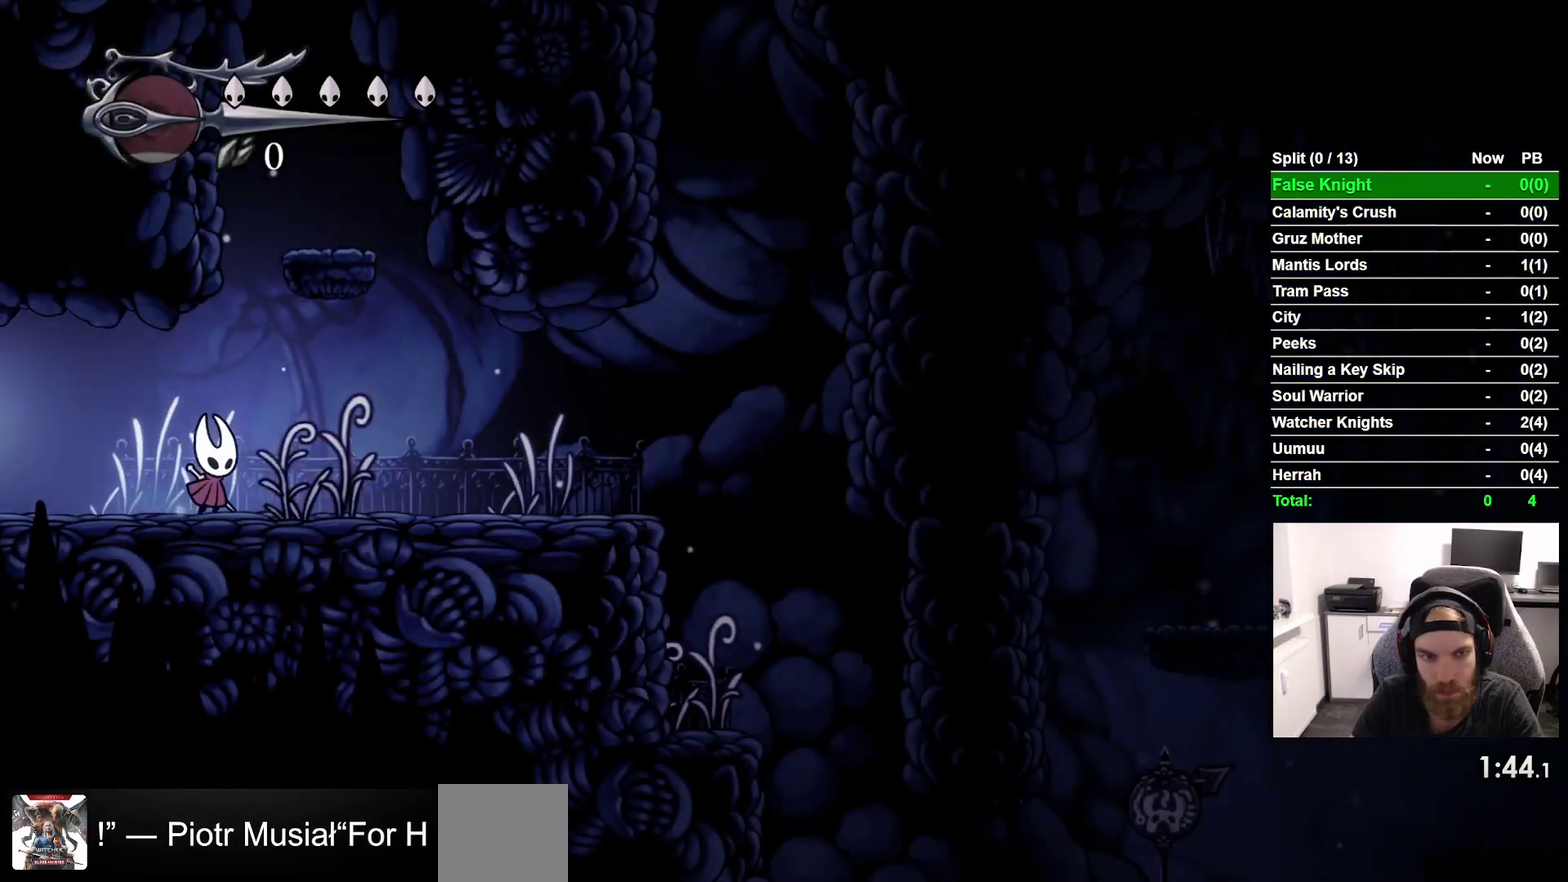
{"buttons": ["DPAD_RIGHT"], "right_stick": "center", "events": [[317, "SQUARE", "down"], [467, "SQUARE", "up"]]}
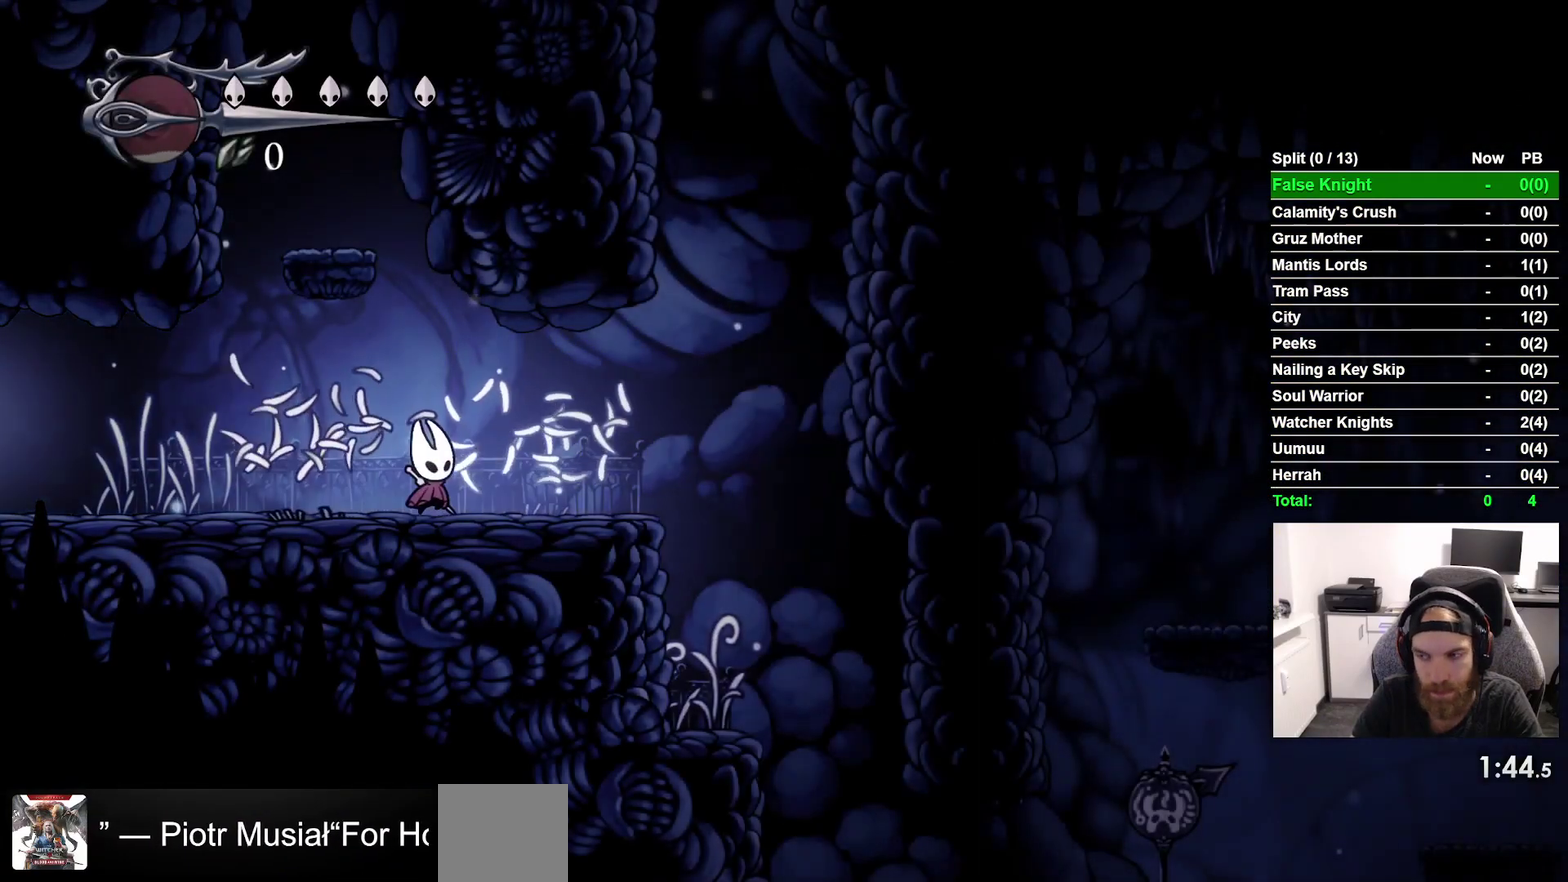
{"buttons": ["DPAD_RIGHT"], "right_stick": "center", "events": [[200, "SQUARE", "down"], [333, "SQUARE", "up"]]}
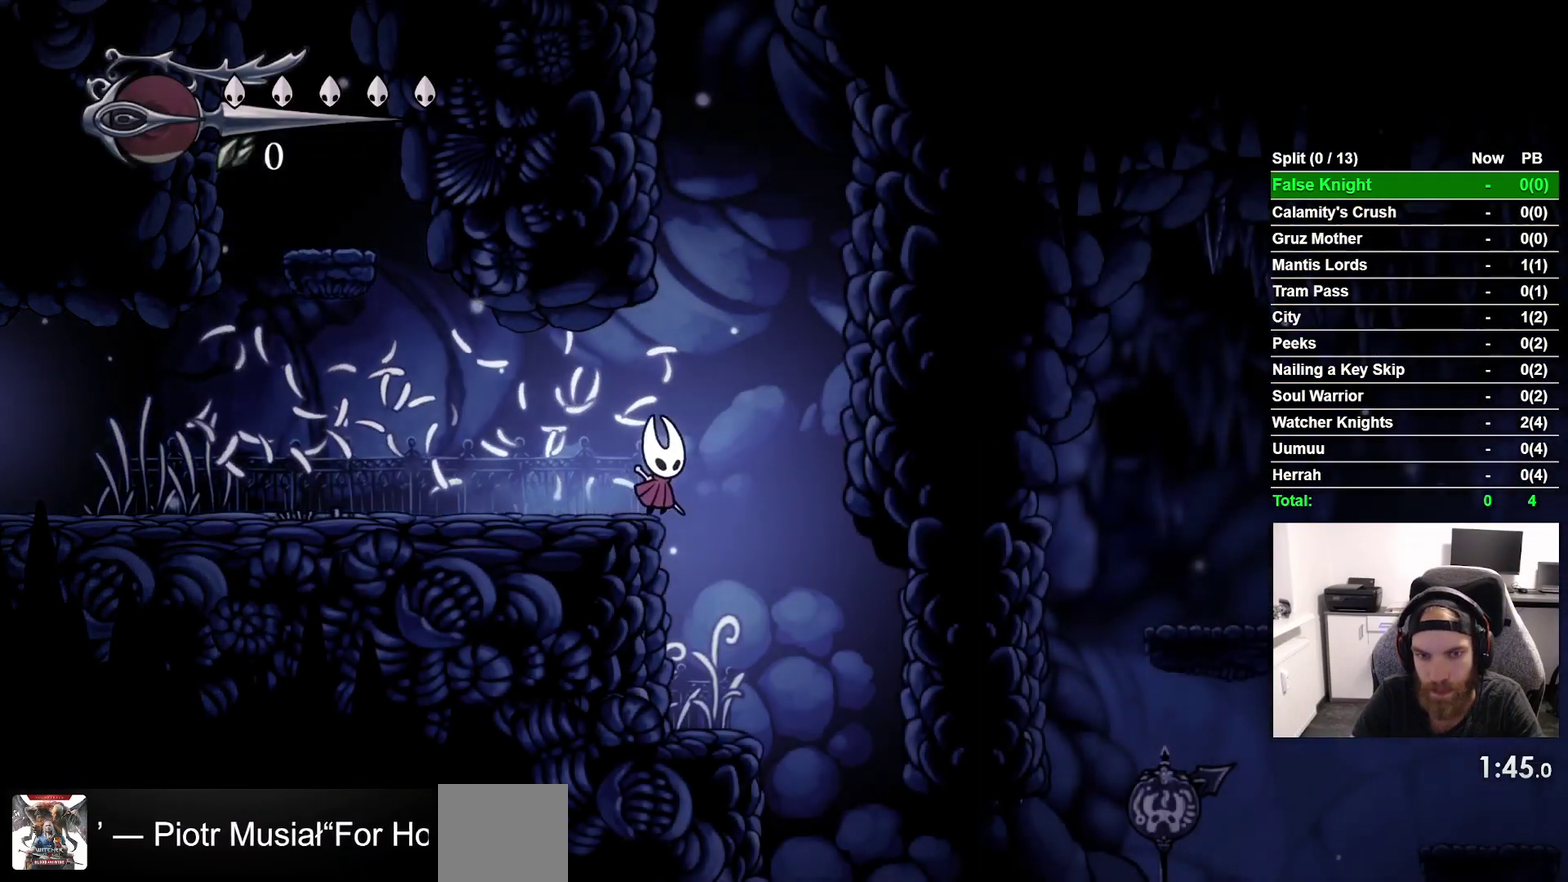
{"buttons": ["DPAD_RIGHT"], "right_stick": "center"}
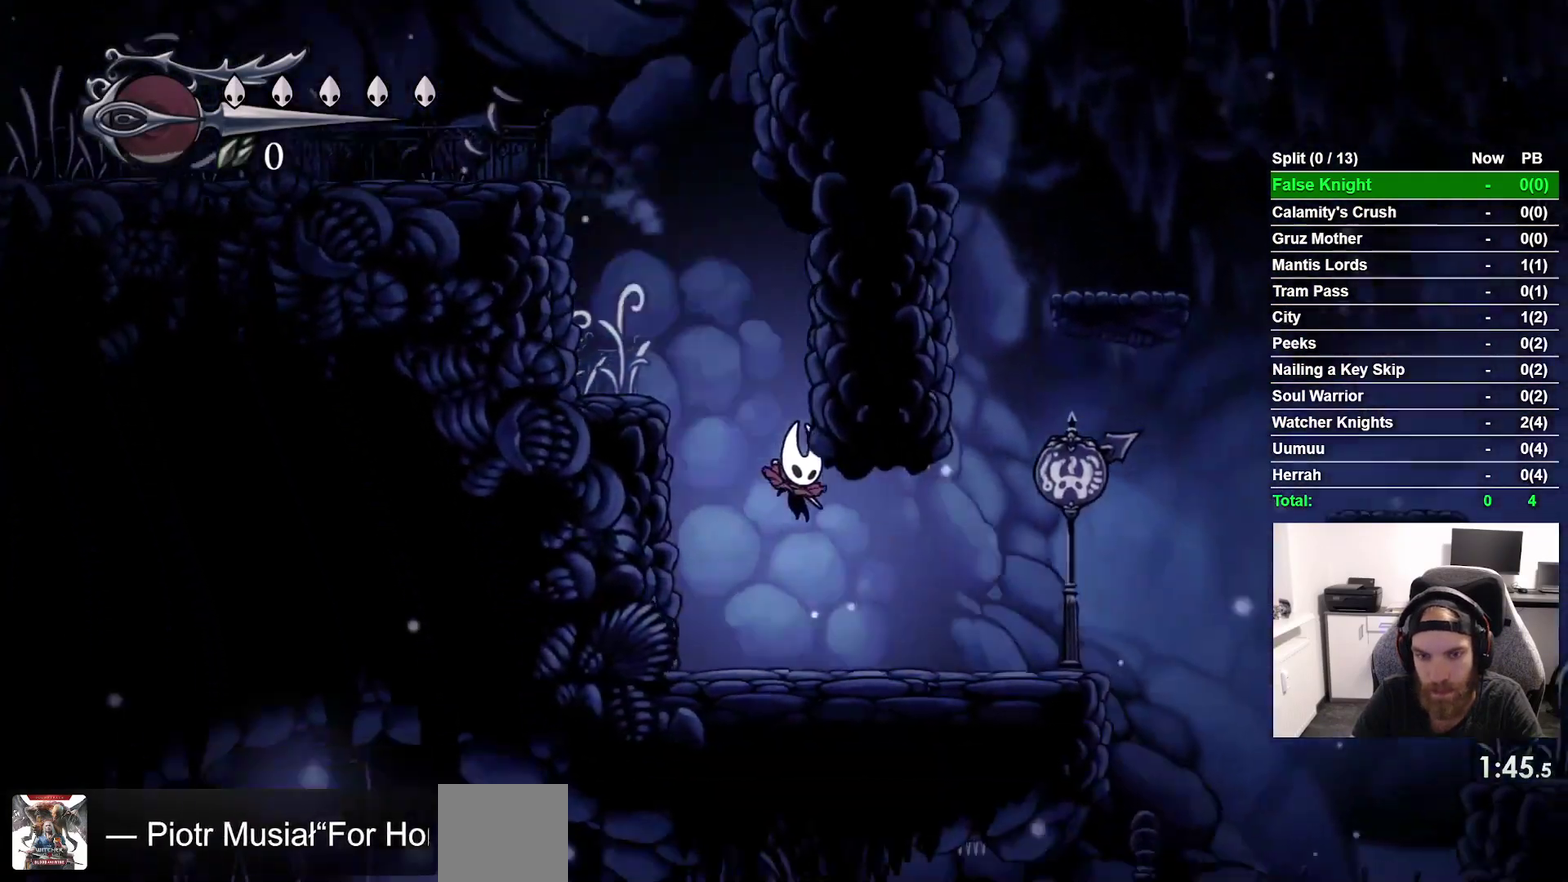
{"buttons": ["DPAD_RIGHT"], "right_stick": "center"}
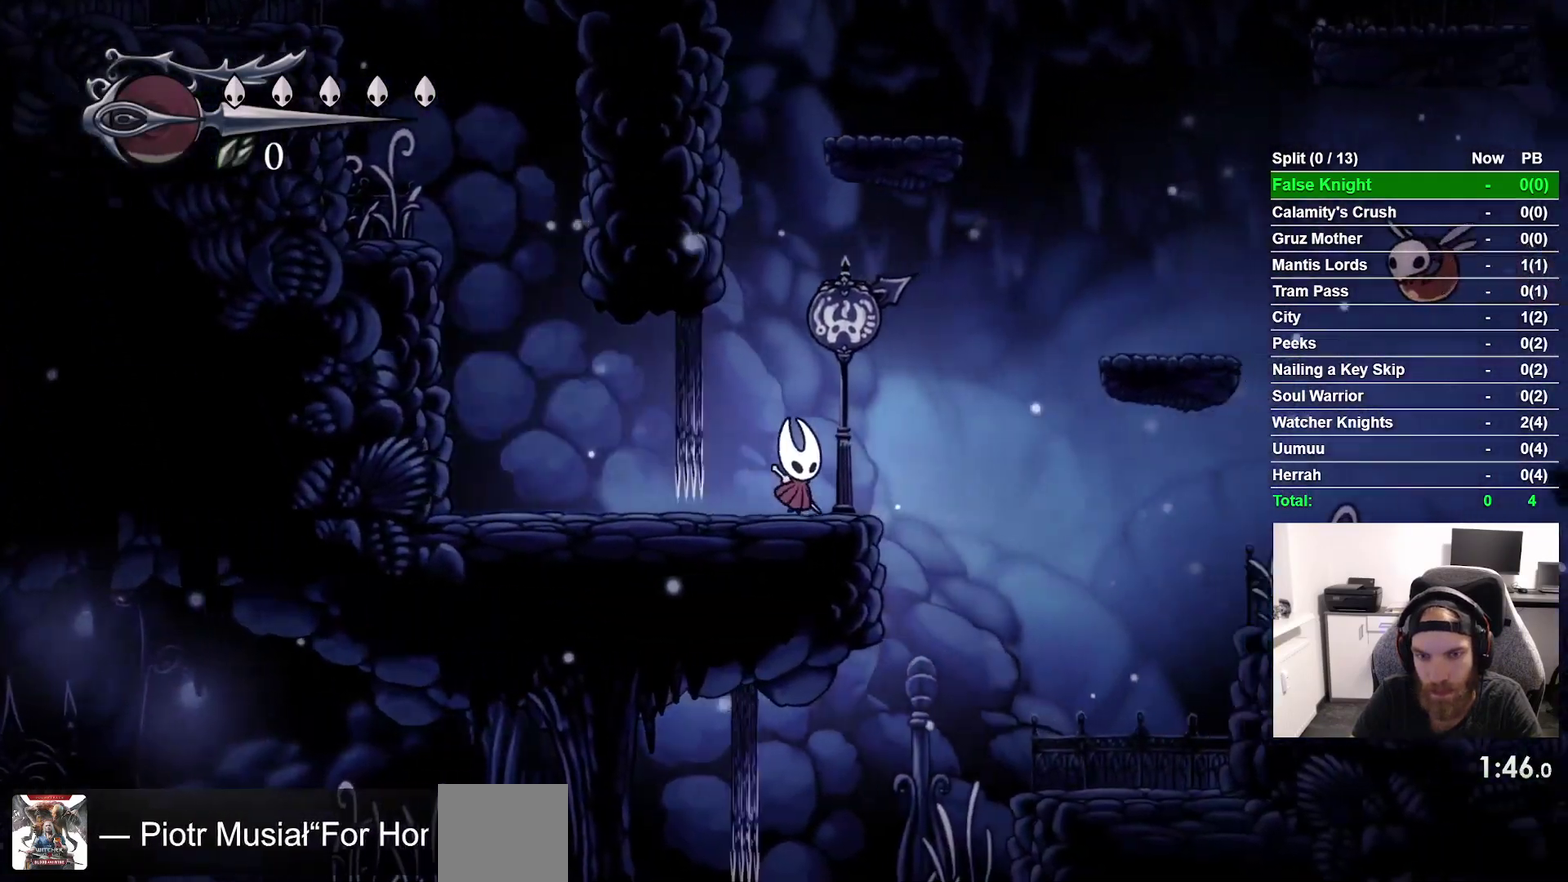
{"buttons": ["CROSS", "DPAD_RIGHT"], "right_stick": "center", "events": [[67, "CROSS", "down"]]}
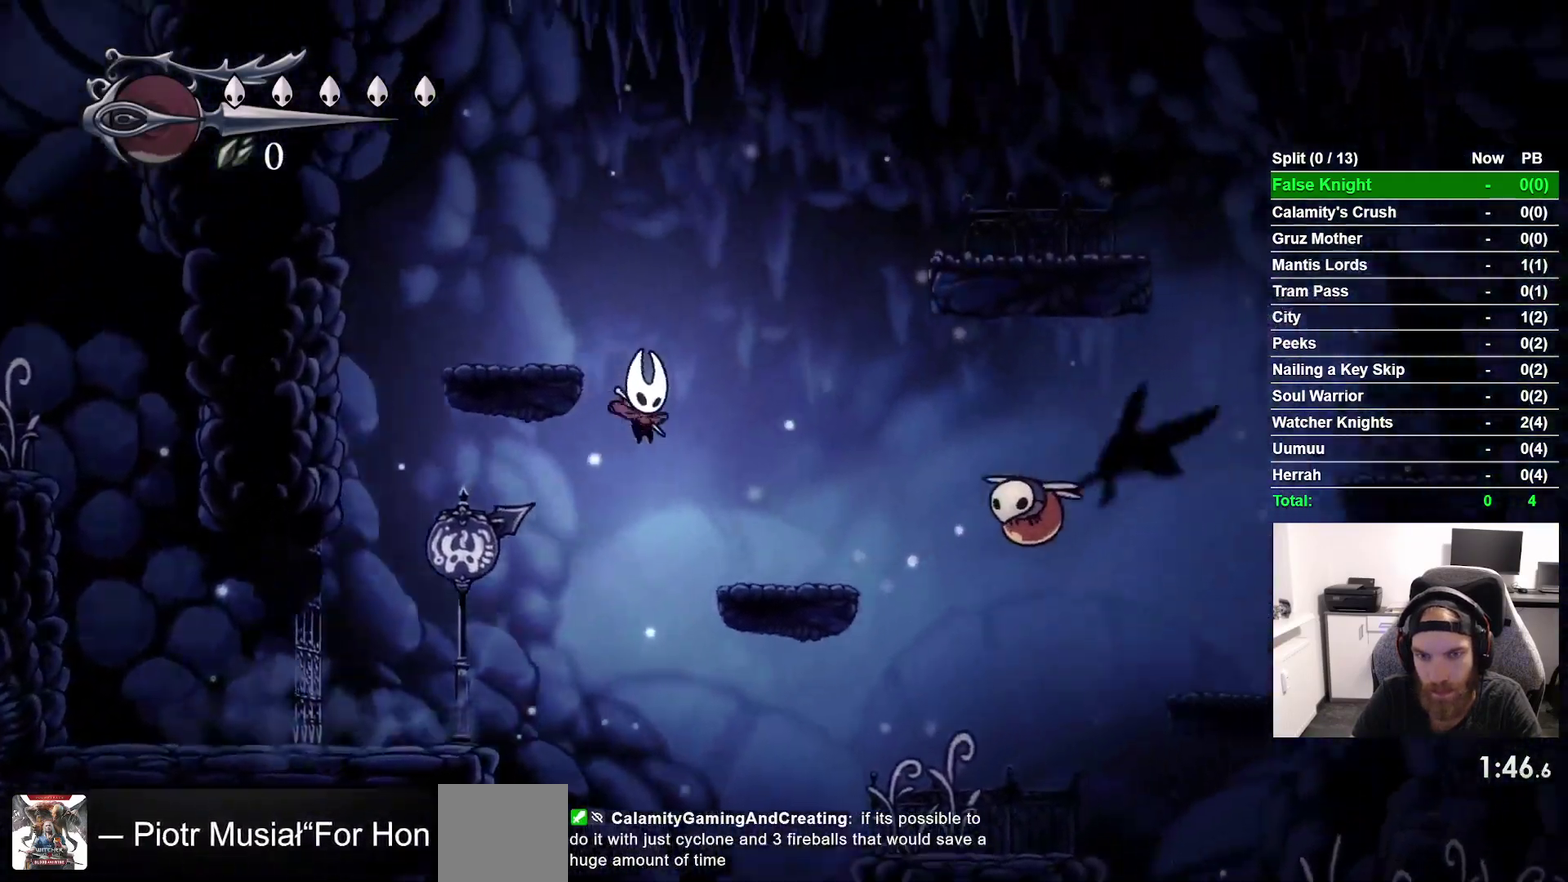
{"buttons": ["DPAD_RIGHT"], "right_stick": "center", "events": [[50, "CROSS", "up"], [333, "CROSS", "down"], [467, "CROSS", "up"]]}